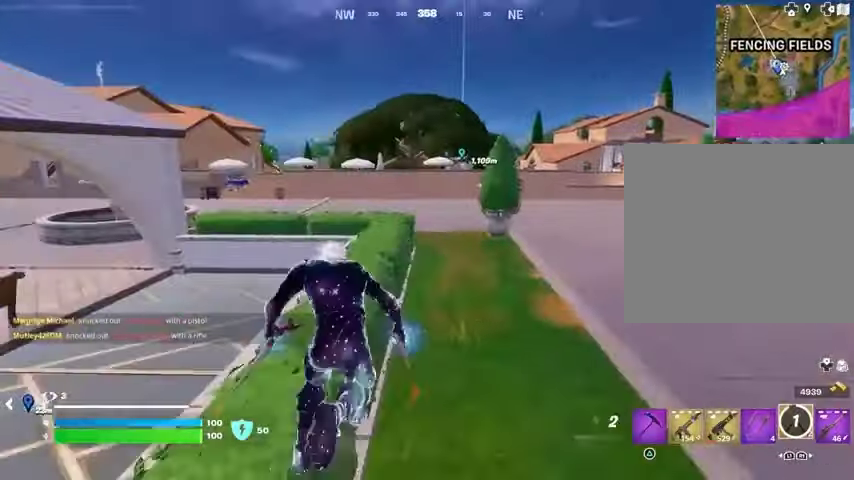
Gameplay with a controller (PlayStation layout); each line is a JSON object with the inputs held at the frame after it. "events" lists button and stick changes between this image and that frame as [ms after this image, input, new state], when the widget could be followed in between. Not read: L1 R1.
{"buttons": [], "left_stick": "up", "right_stick": "center", "events": [[167, "CROSS", "down"], [233, "CROSS", "up"], [333, "CROSS", "down"], [367, "CROSS", "up"]]}
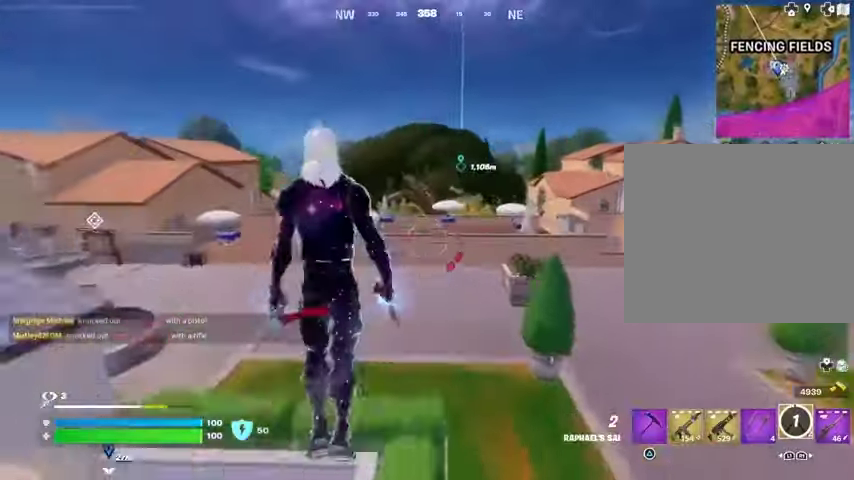
{"buttons": [], "left_stick": "up", "right_stick": "center", "events": [[267, "right_stick", "left"], [367, "right_stick", "center"]]}
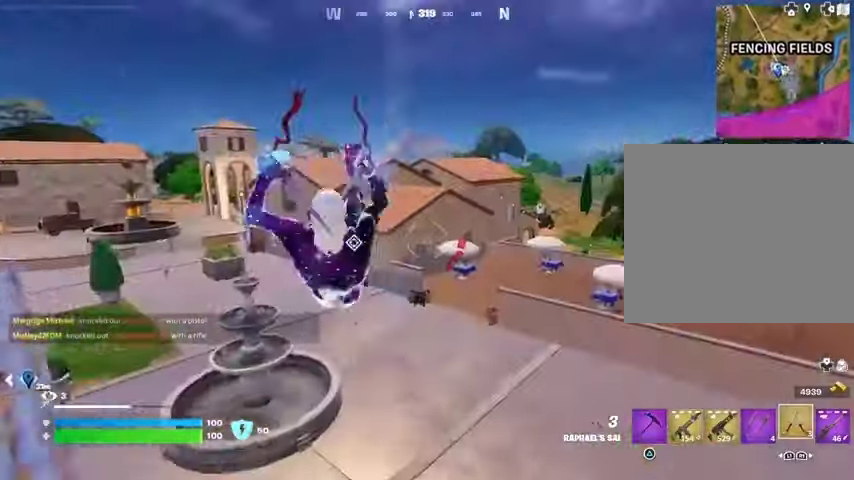
{"buttons": [], "left_stick": "up-left", "right_stick": "center", "events": [[133, "right_stick", "right"], [200, "right_stick", "center"], [400, "right_stick", "up"], [500, "left_stick", "up-left"], [500, "right_stick", "center"]]}
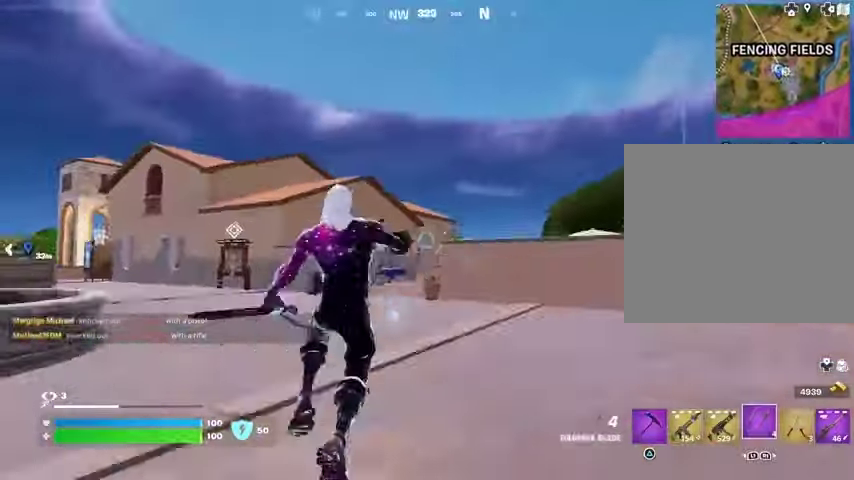
{"buttons": [], "left_stick": "up", "right_stick": "center", "events": [[133, "CROSS", "down"], [200, "CROSS", "up"], [267, "left_stick", "up-right"], [467, "left_stick", "up"]]}
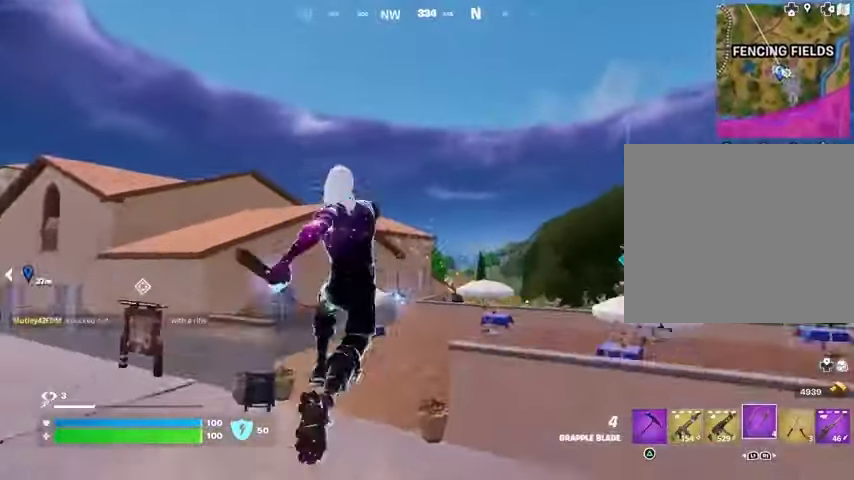
{"buttons": [], "left_stick": "up", "right_stick": "center", "events": [[67, "L2", "down"], [167, "L2", "up"]]}
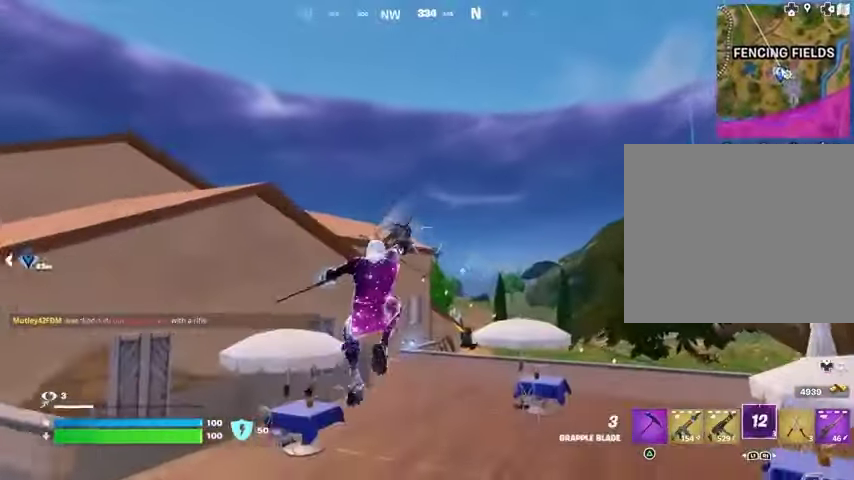
{"buttons": [], "left_stick": "up-right", "right_stick": "center", "events": [[67, "right_stick", "down"], [167, "left_stick", "up-right"], [300, "right_stick", "up"], [400, "right_stick", "center"]]}
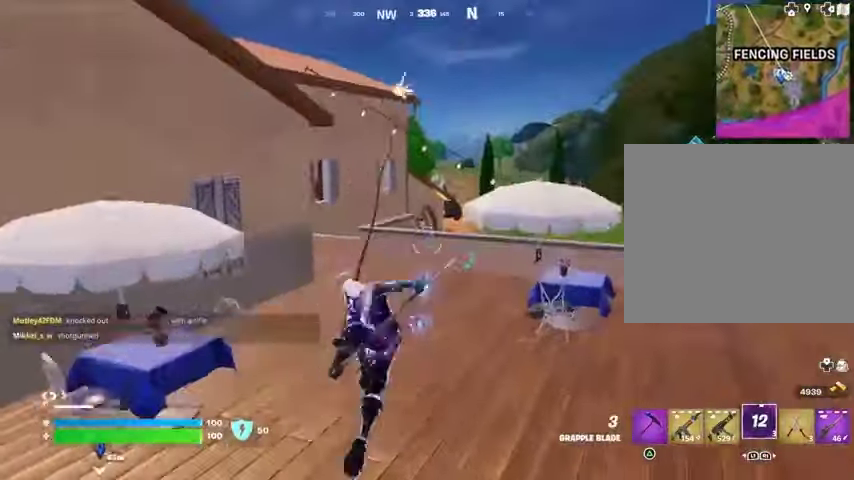
{"buttons": [], "left_stick": "up-right", "right_stick": "center", "events": []}
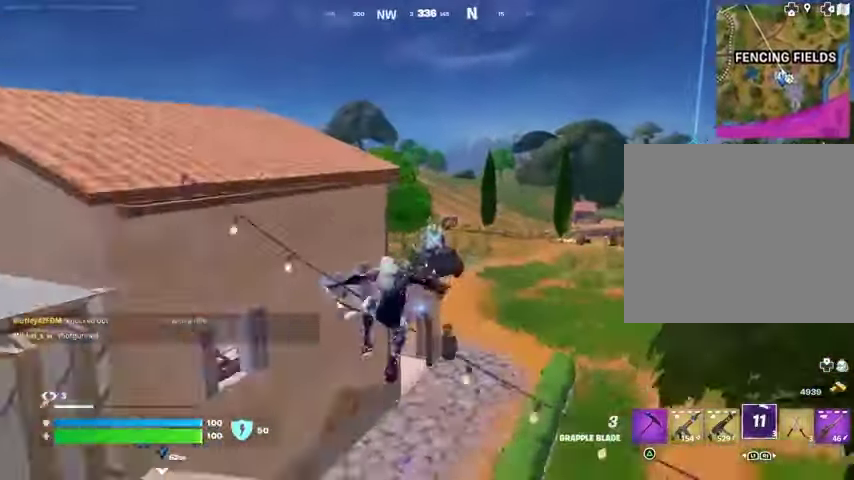
{"buttons": [], "left_stick": "up-right", "right_stick": "center", "events": []}
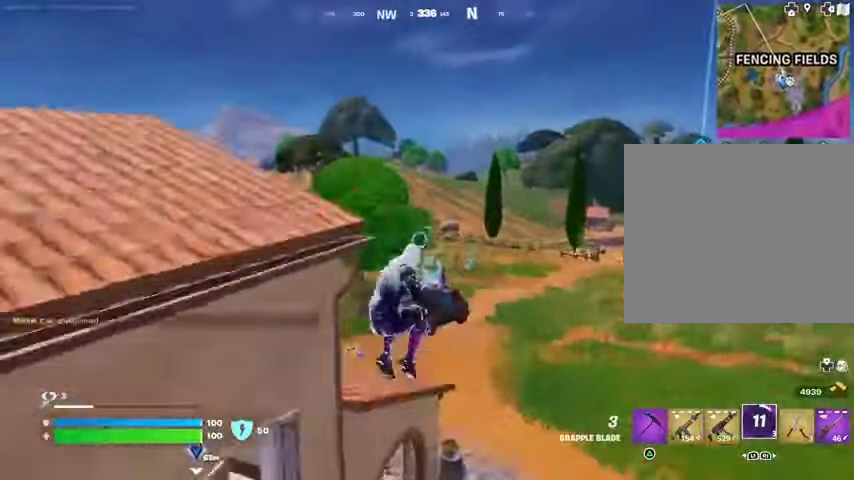
{"buttons": [], "left_stick": "up-right", "right_stick": "left", "events": [[433, "right_stick", "left"]]}
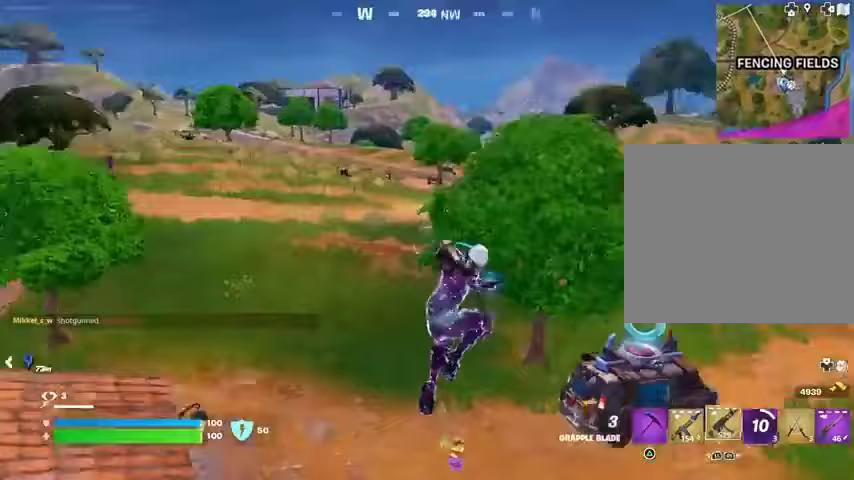
{"buttons": [], "left_stick": "down", "right_stick": "left", "events": [[67, "right_stick", "center"], [100, "left_stick", "down"], [200, "right_stick", "left"], [333, "R3", "down"], [400, "R3", "up"]]}
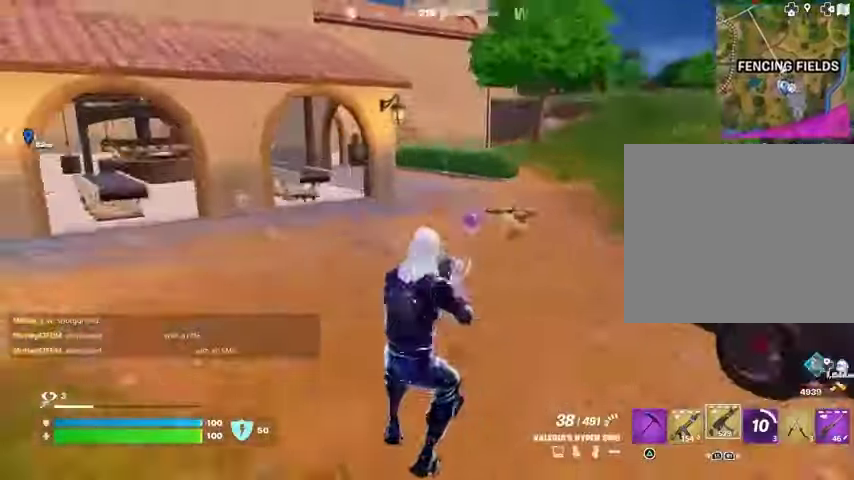
{"buttons": [], "left_stick": "up-right", "right_stick": "center", "events": [[33, "right_stick", "center"], [100, "left_stick", "down-right"], [167, "CROSS", "down"], [200, "left_stick", "right"], [267, "CROSS", "up"], [500, "left_stick", "up-right"]]}
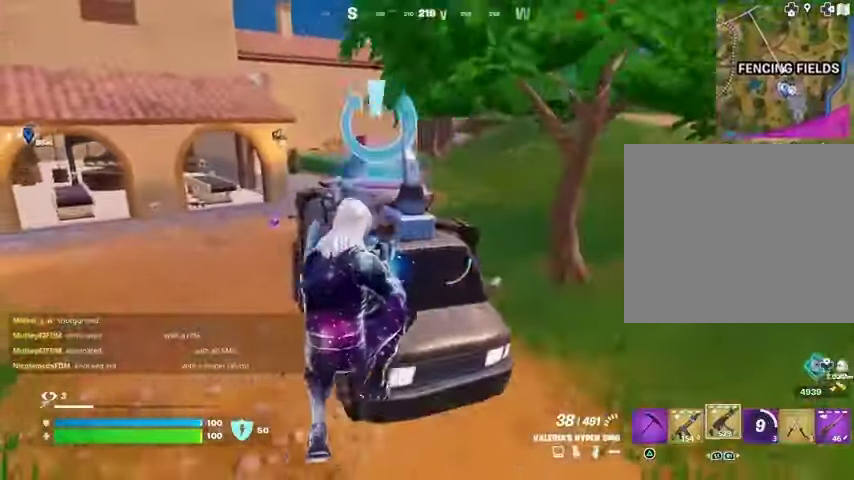
{"buttons": [], "left_stick": "up", "right_stick": "center", "events": [[33, "SQUARE", "down"], [133, "SQUARE", "up"], [200, "right_stick", "right"], [267, "left_stick", "up"], [333, "R3", "down"], [467, "R3", "up"], [467, "right_stick", "center"]]}
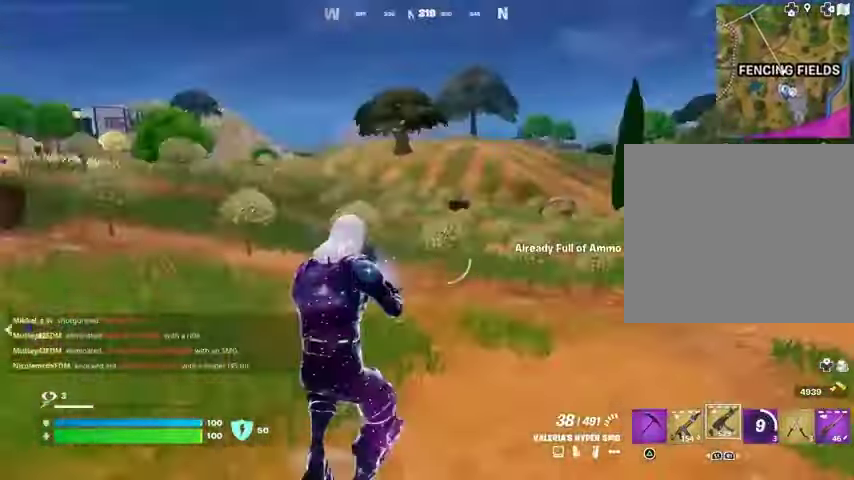
{"buttons": [], "left_stick": "up", "right_stick": "right", "events": [[67, "L3", "down"], [133, "L3", "up"], [367, "CROSS", "down"], [433, "CROSS", "up"], [500, "right_stick", "right"]]}
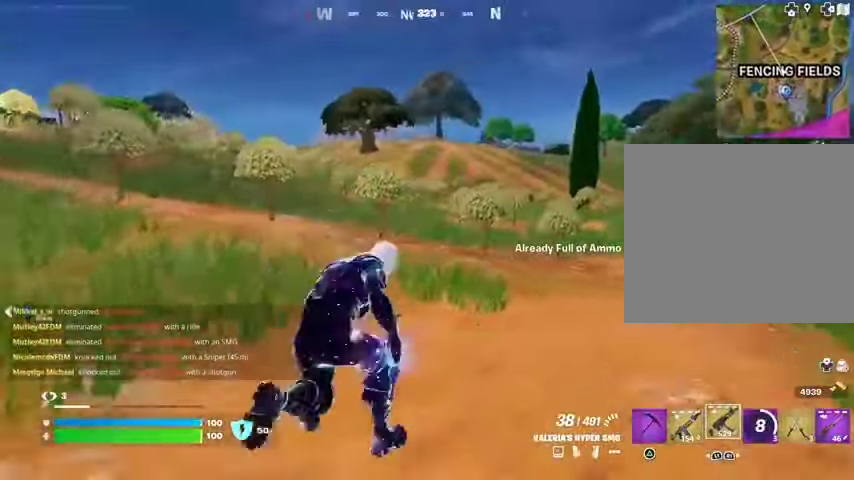
{"buttons": [], "left_stick": "up-right", "right_stick": "center", "events": [[100, "right_stick", "center"], [167, "CROSS", "down"], [233, "CROSS", "up"], [433, "left_stick", "up-right"]]}
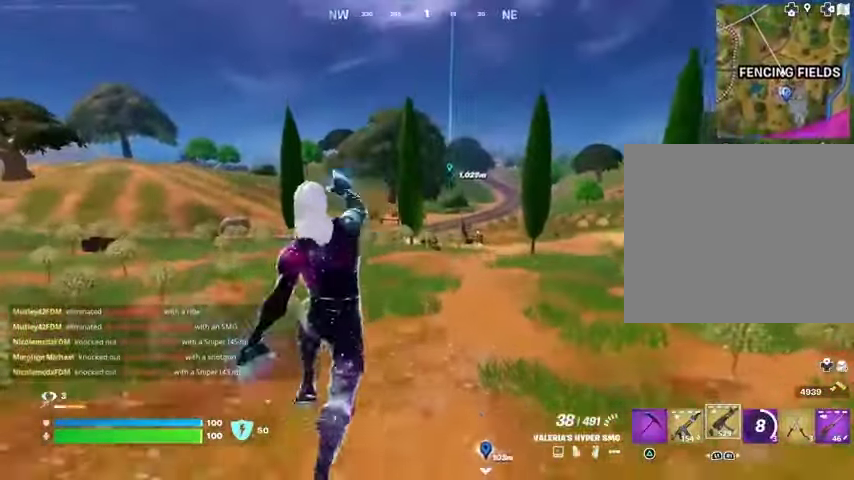
{"buttons": [], "left_stick": "up-right", "right_stick": "center", "events": [[367, "right_stick", "left"], [467, "right_stick", "center"]]}
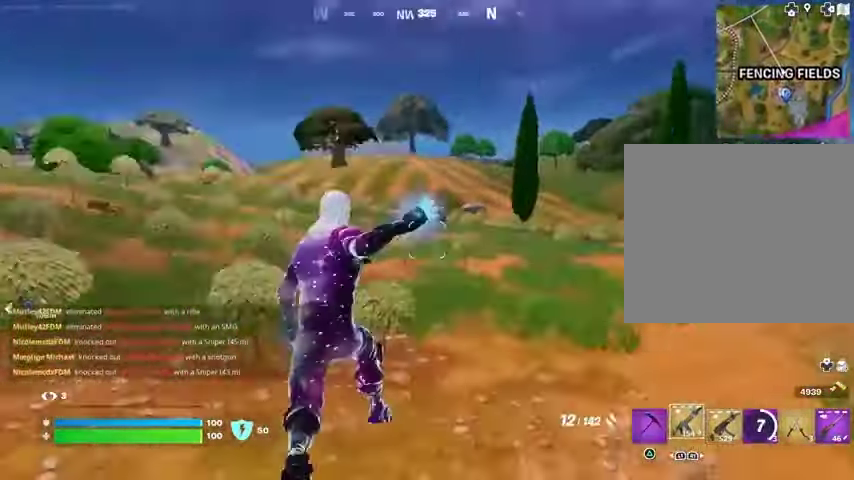
{"buttons": [], "left_stick": "up-right", "right_stick": "center", "events": []}
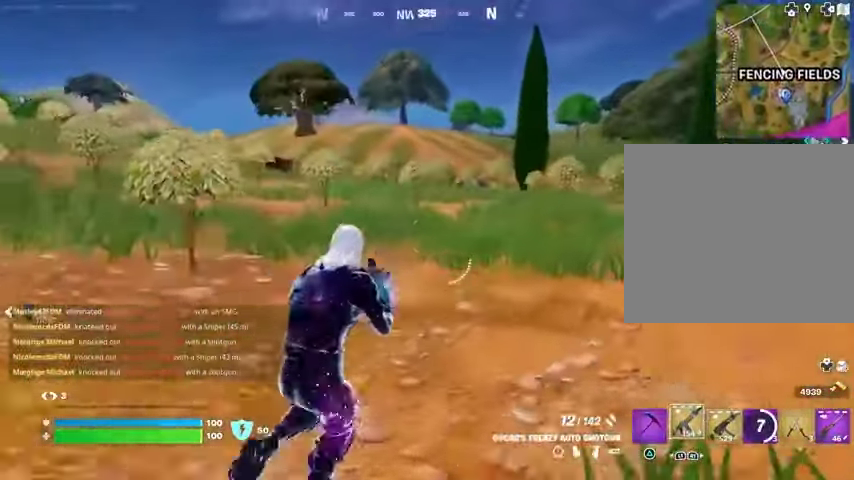
{"buttons": [], "left_stick": "up", "right_stick": "center", "events": [[33, "CROSS", "down"], [167, "CROSS", "up"], [167, "left_stick", "up"], [267, "SQUARE", "down"], [333, "SQUARE", "up"]]}
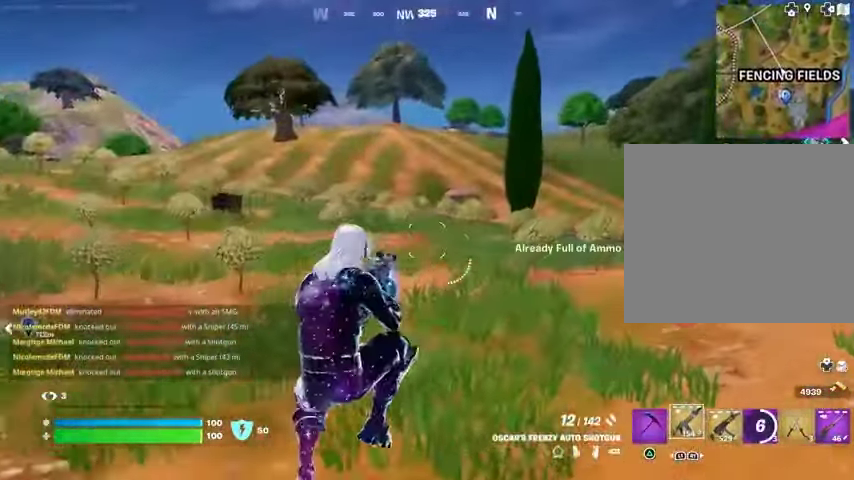
{"buttons": ["CROSS"], "left_stick": "left", "right_stick": "right", "events": [[100, "R3", "down"], [133, "right_stick", "right"], [167, "R3", "up"], [233, "left_stick", "up-left"], [467, "left_stick", "left"], [500, "CROSS", "down"]]}
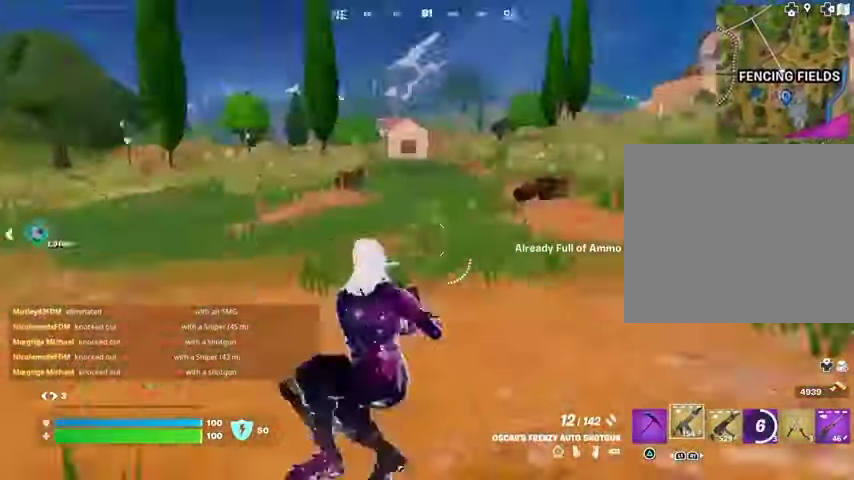
{"buttons": [], "left_stick": "down-left", "right_stick": "center", "events": [[67, "left_stick", "down-left"], [133, "CROSS", "up"], [167, "left_stick", "down"], [167, "right_stick", "center"], [267, "TRIANGLE", "down"], [367, "TRIANGLE", "up"], [400, "left_stick", "down-left"], [433, "TRIANGLE", "down"], [500, "TRIANGLE", "up"]]}
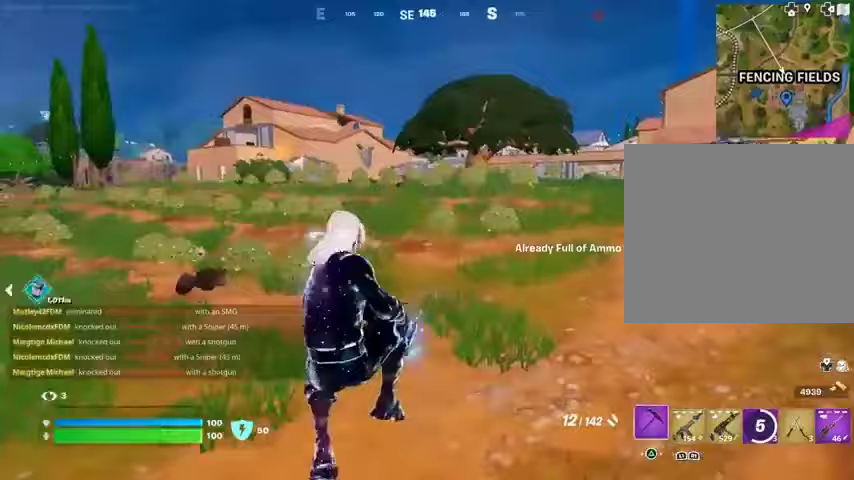
{"buttons": [], "left_stick": "up", "right_stick": "left", "events": [[100, "left_stick", "left"], [100, "right_stick", "left"], [300, "left_stick", "up"], [400, "L3", "down"], [500, "L3", "up"]]}
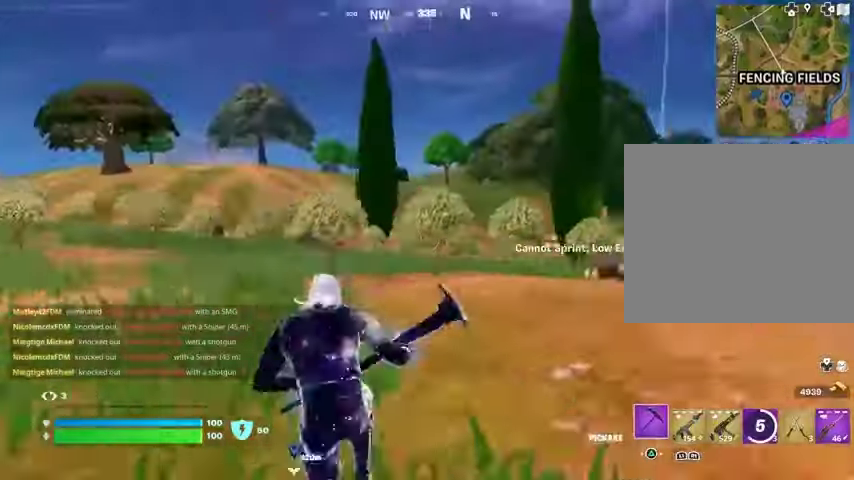
{"buttons": [], "left_stick": "up-right", "right_stick": "center", "events": [[33, "right_stick", "center"], [467, "left_stick", "up-right"]]}
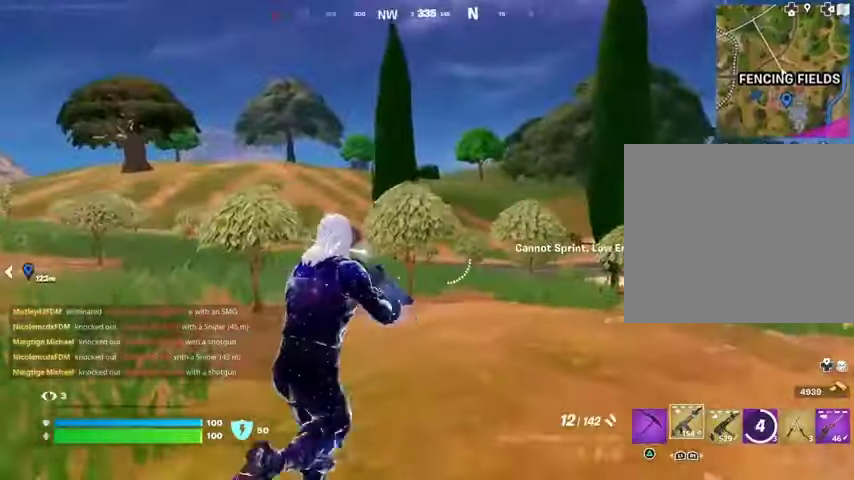
{"buttons": [], "left_stick": "up-right", "right_stick": "center", "events": [[133, "right_stick", "up-left"], [233, "right_stick", "center"]]}
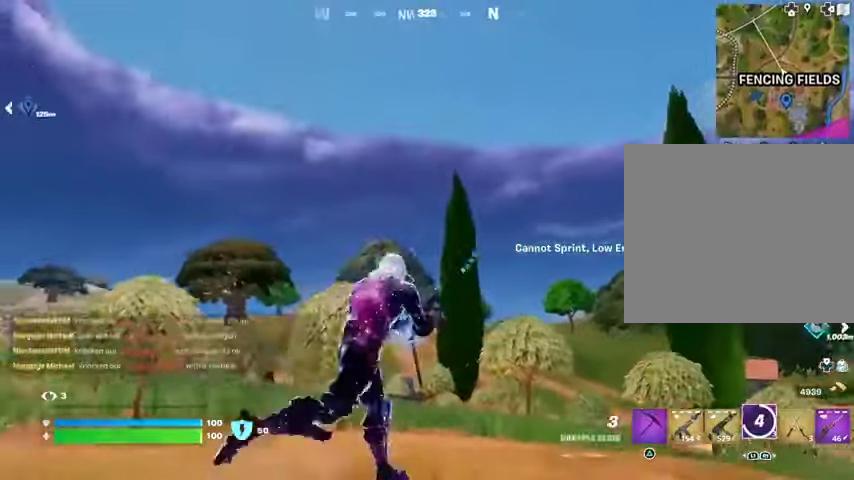
{"buttons": [], "left_stick": "up", "right_stick": "center", "events": [[33, "left_stick", "up"]]}
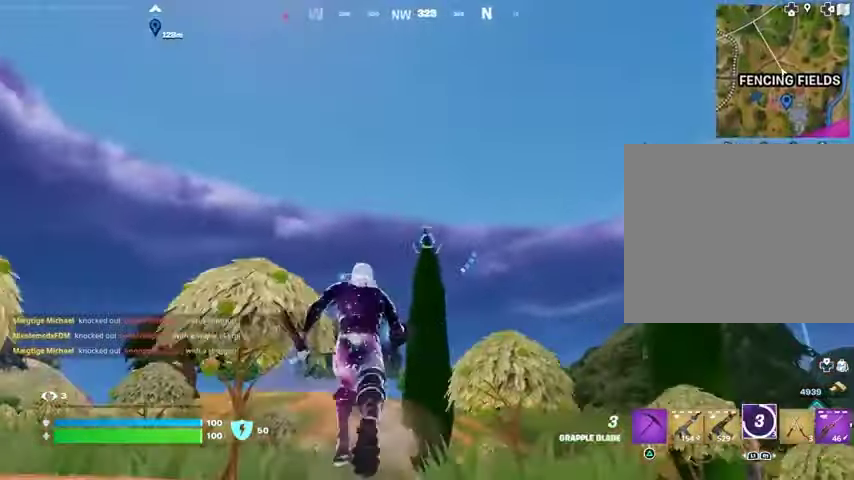
{"buttons": [], "left_stick": "up-left", "right_stick": "center", "events": [[100, "L2", "down"], [200, "L2", "up"], [467, "left_stick", "up-left"]]}
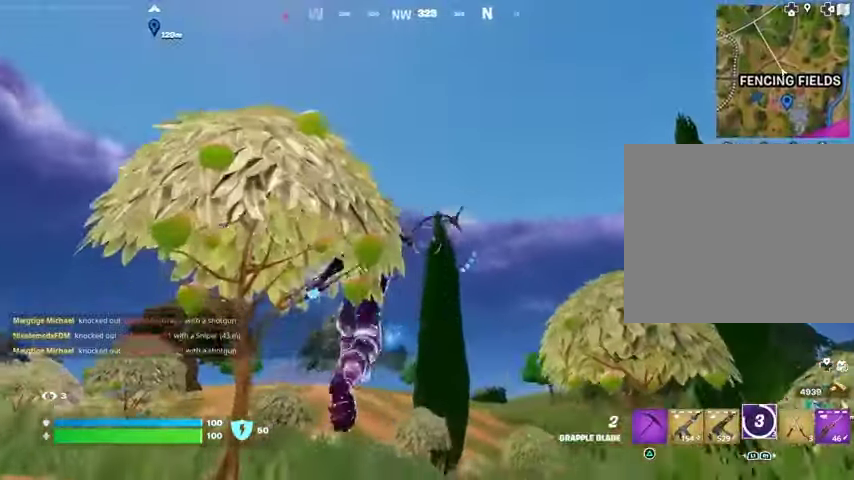
{"buttons": [], "left_stick": "up-left", "right_stick": "center", "events": [[33, "right_stick", "down"], [267, "right_stick", "center"]]}
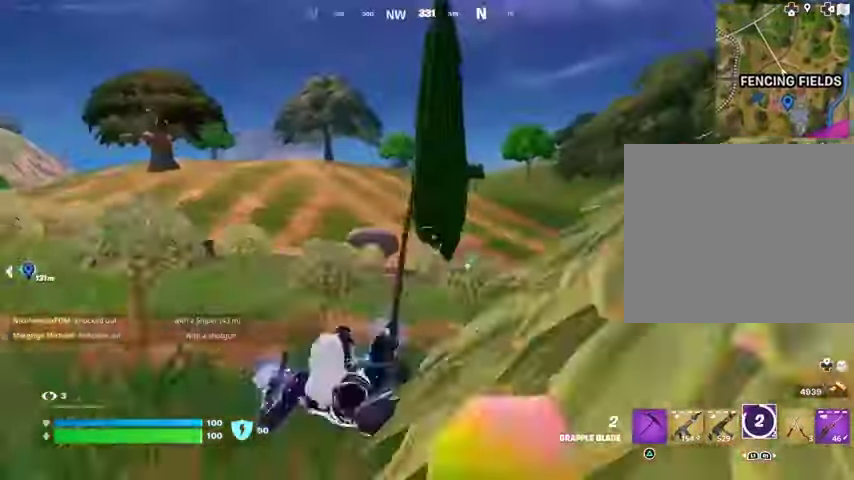
{"buttons": [], "left_stick": "up-left", "right_stick": "center", "events": []}
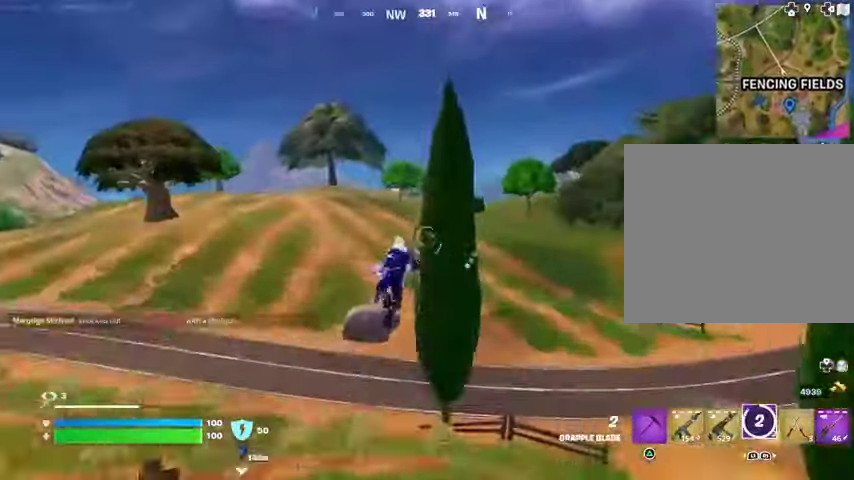
{"buttons": [], "left_stick": "up", "right_stick": "center", "events": [[167, "right_stick", "left"], [333, "right_stick", "center"], [500, "left_stick", "up"]]}
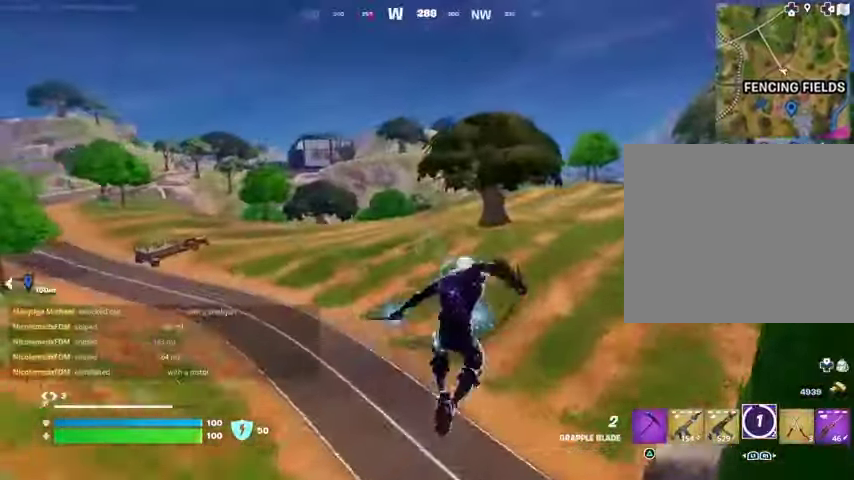
{"buttons": [], "left_stick": "up-right", "right_stick": "left", "events": [[400, "left_stick", "up-right"], [433, "right_stick", "left"]]}
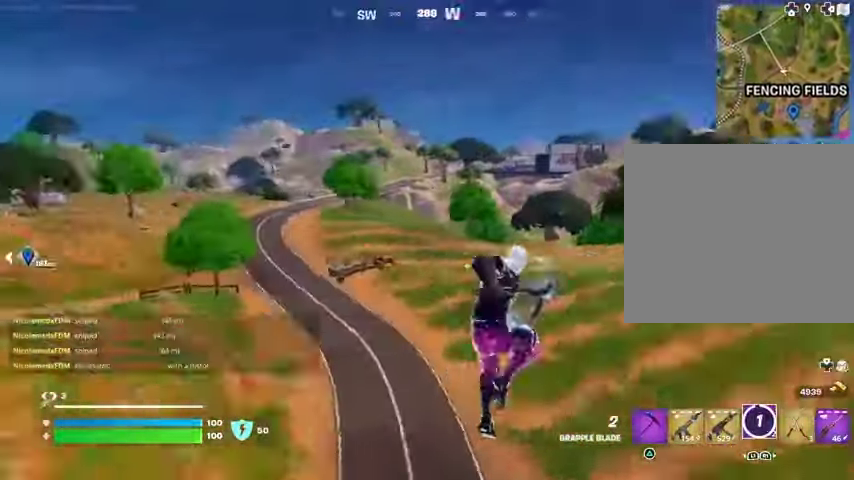
{"buttons": [], "left_stick": "up", "right_stick": "center", "events": [[33, "right_stick", "center"], [200, "right_stick", "right"], [233, "left_stick", "up"], [367, "right_stick", "center"]]}
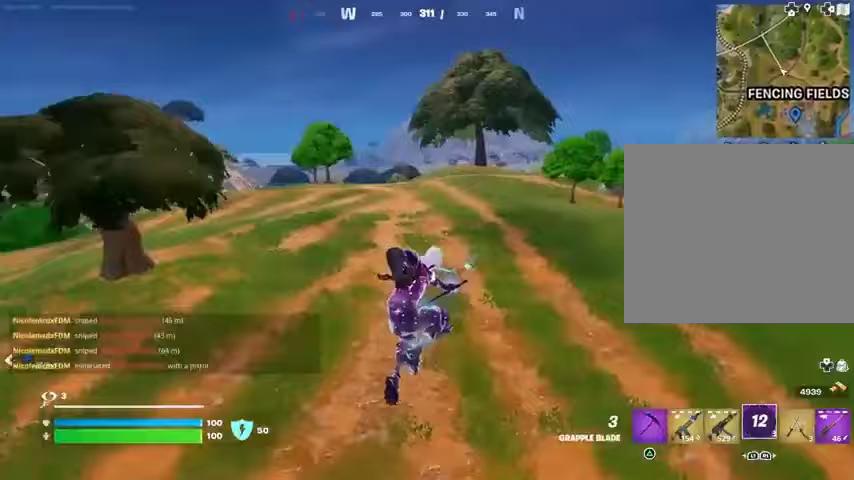
{"buttons": [], "left_stick": "up", "right_stick": "center", "events": [[233, "L2", "down"], [333, "L2", "up"]]}